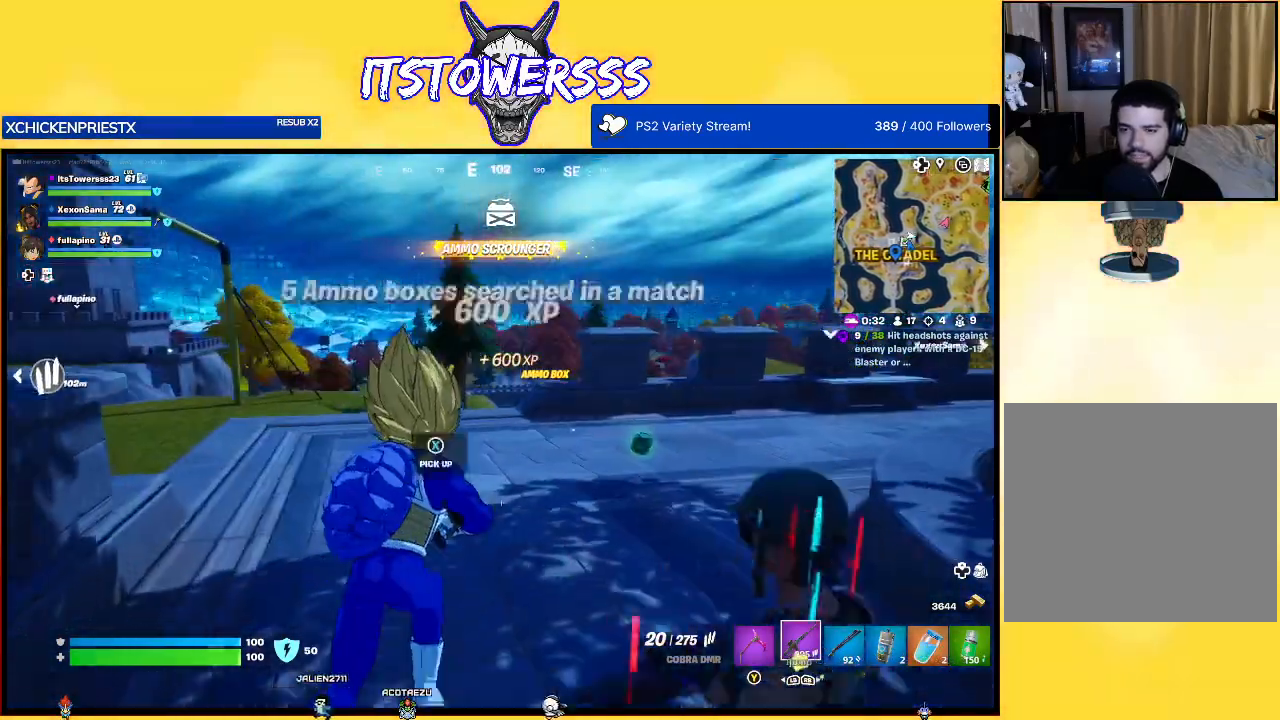
Gameplay with a controller (Xbox layout); each line is a JSON object with the inputs held at the frame after it. "events" lists button and stick changes between this image and that frame as [ms after this image, input, new state], when the widget could be followed in between.
{"buttons": [], "left_stick": "up-right", "right_stick": "center", "events": [[217, "right_stick", "up-left"], [350, "right_stick", "center"]]}
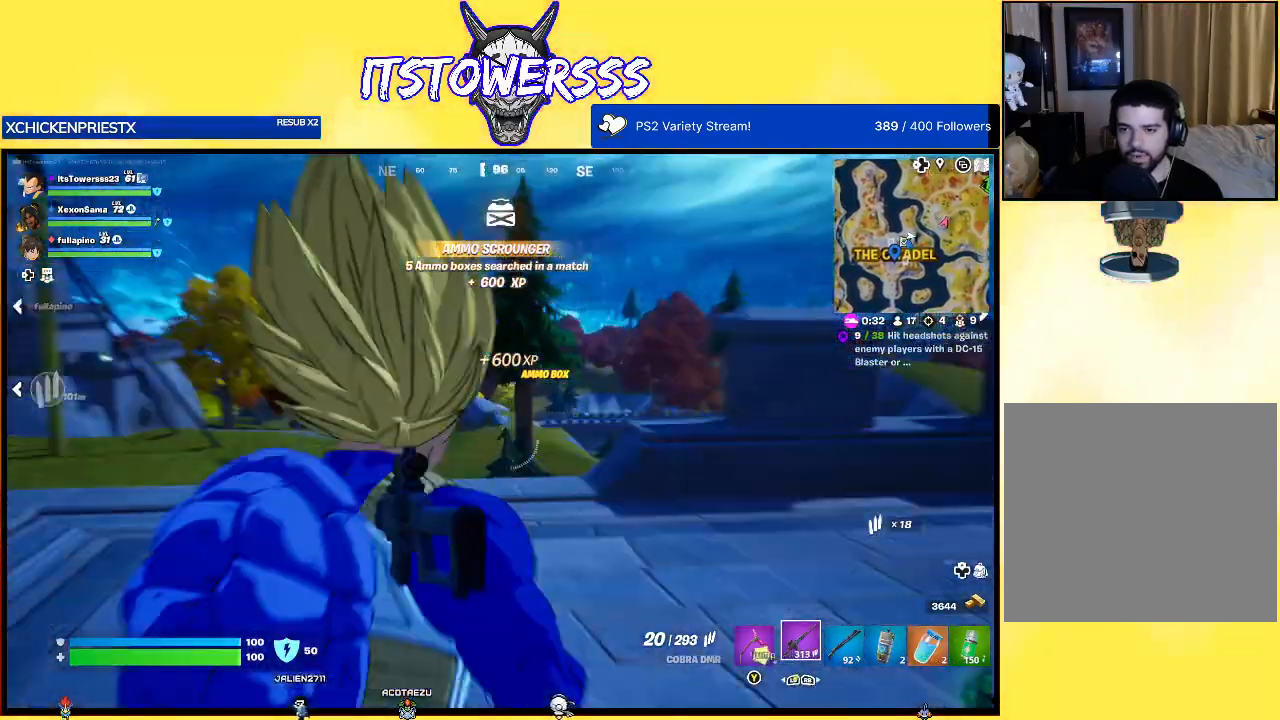
{"buttons": [], "left_stick": "up-right", "right_stick": "center", "events": []}
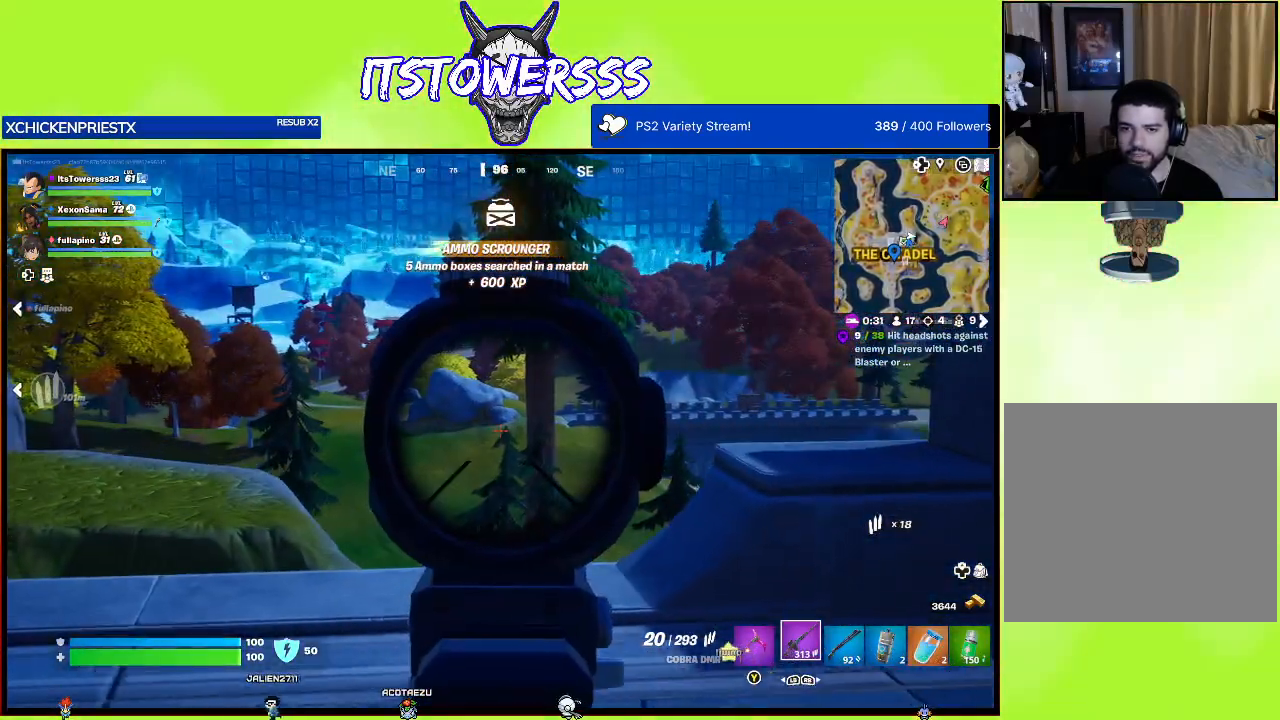
{"buttons": [], "left_stick": "up-right", "right_stick": "center", "events": []}
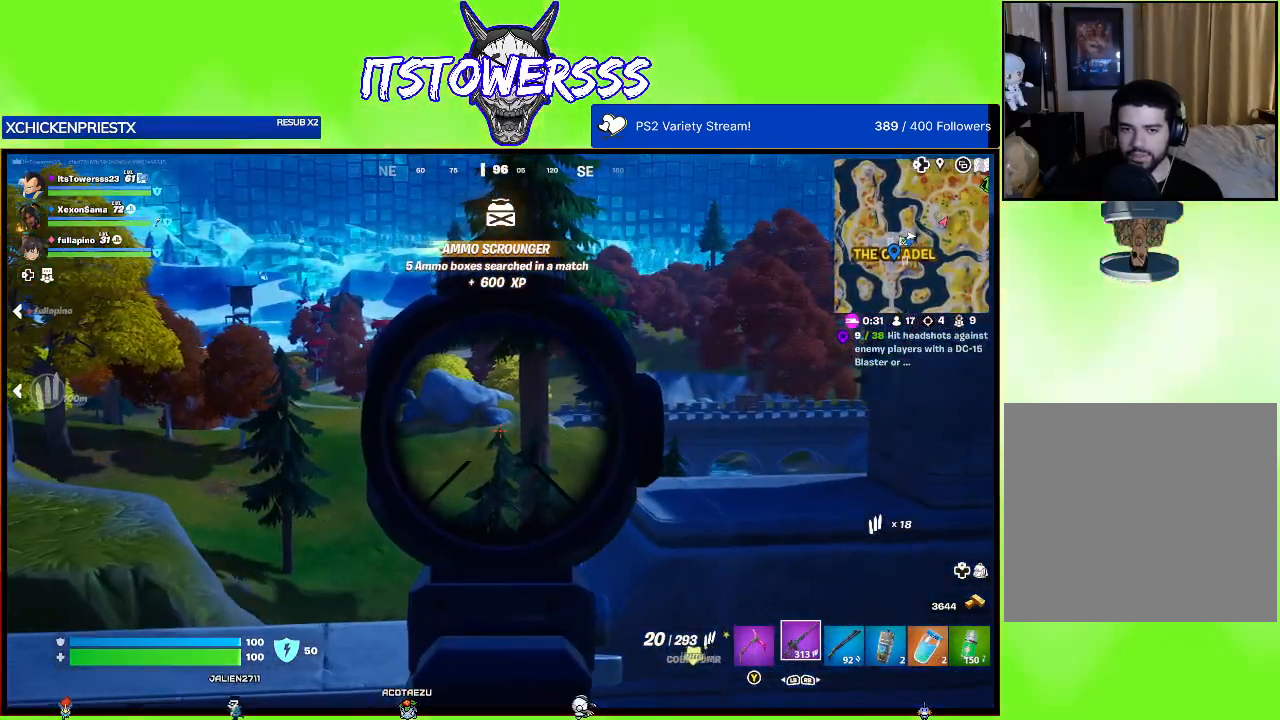
{"buttons": [], "left_stick": "up-right", "right_stick": "center", "events": [[133, "right_stick", "right"], [417, "right_stick", "center"]]}
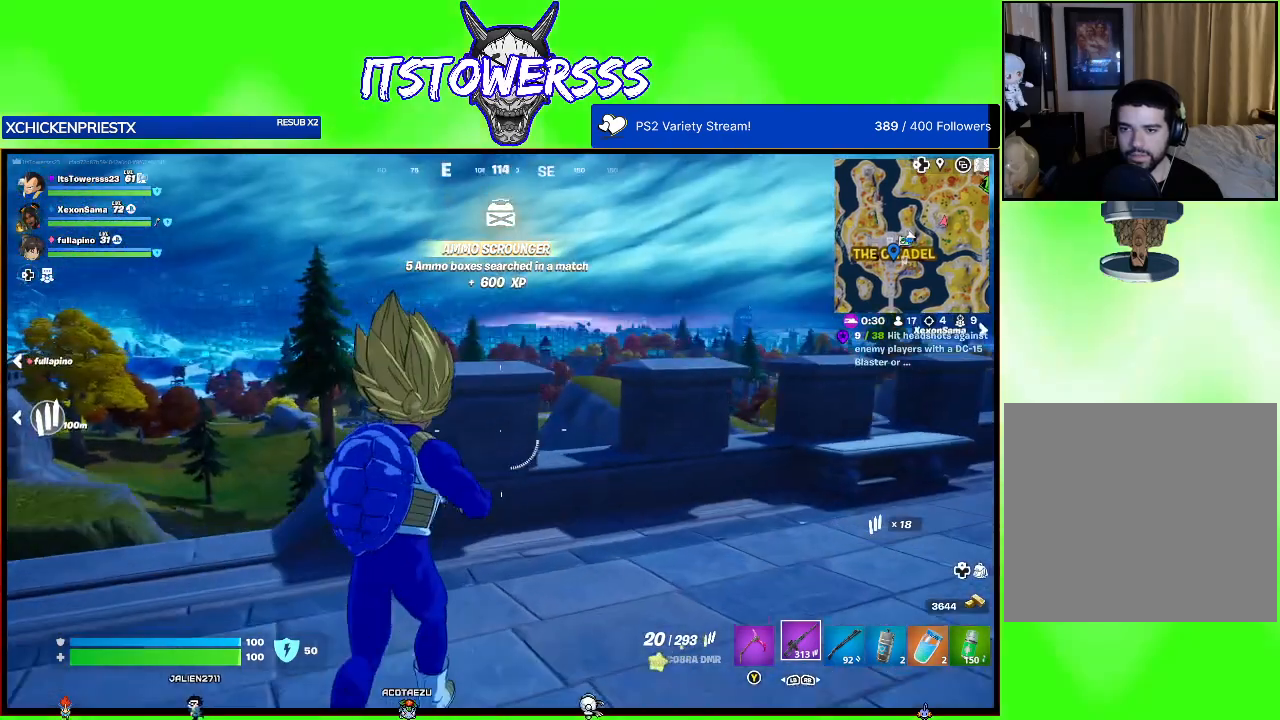
{"buttons": [], "left_stick": "up", "right_stick": "left", "events": [[67, "right_stick", "right"], [267, "right_stick", "center"], [367, "right_stick", "left"], [400, "left_stick", "up"]]}
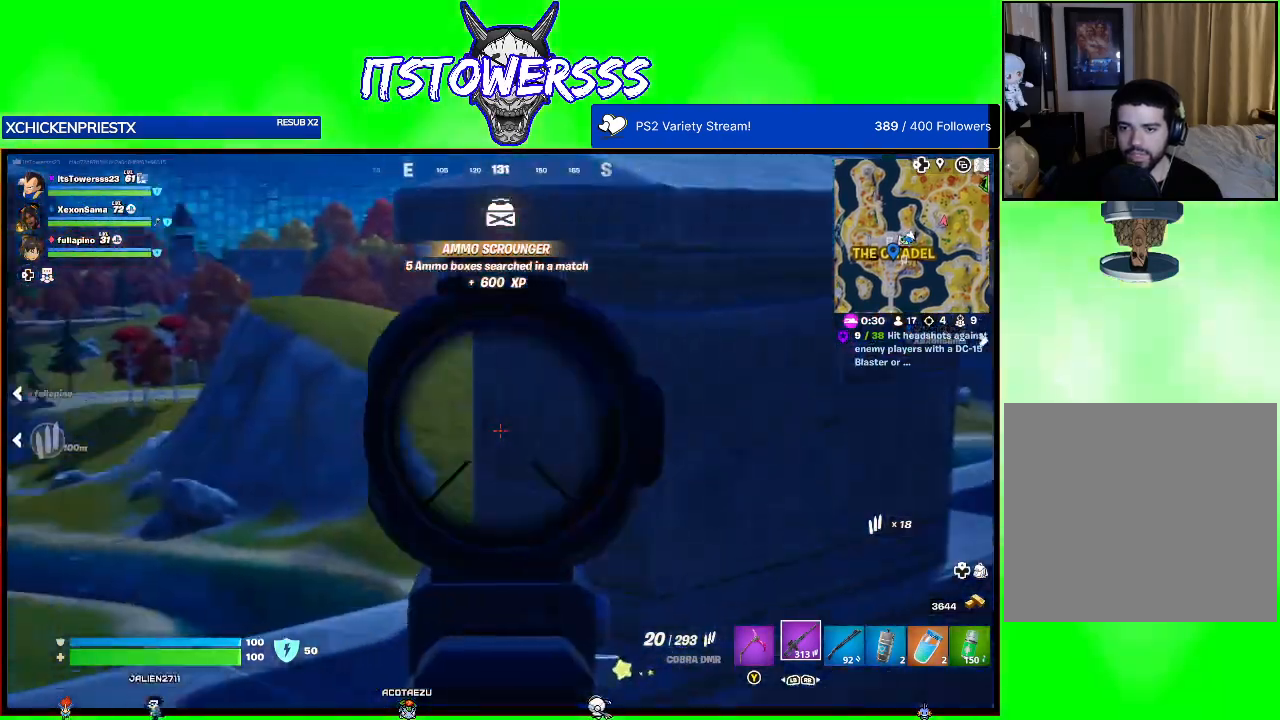
{"buttons": [], "left_stick": "center", "right_stick": "center", "events": [[150, "right_stick", "center"], [250, "right_stick", "left"], [350, "left_stick", "center"], [483, "right_stick", "center"]]}
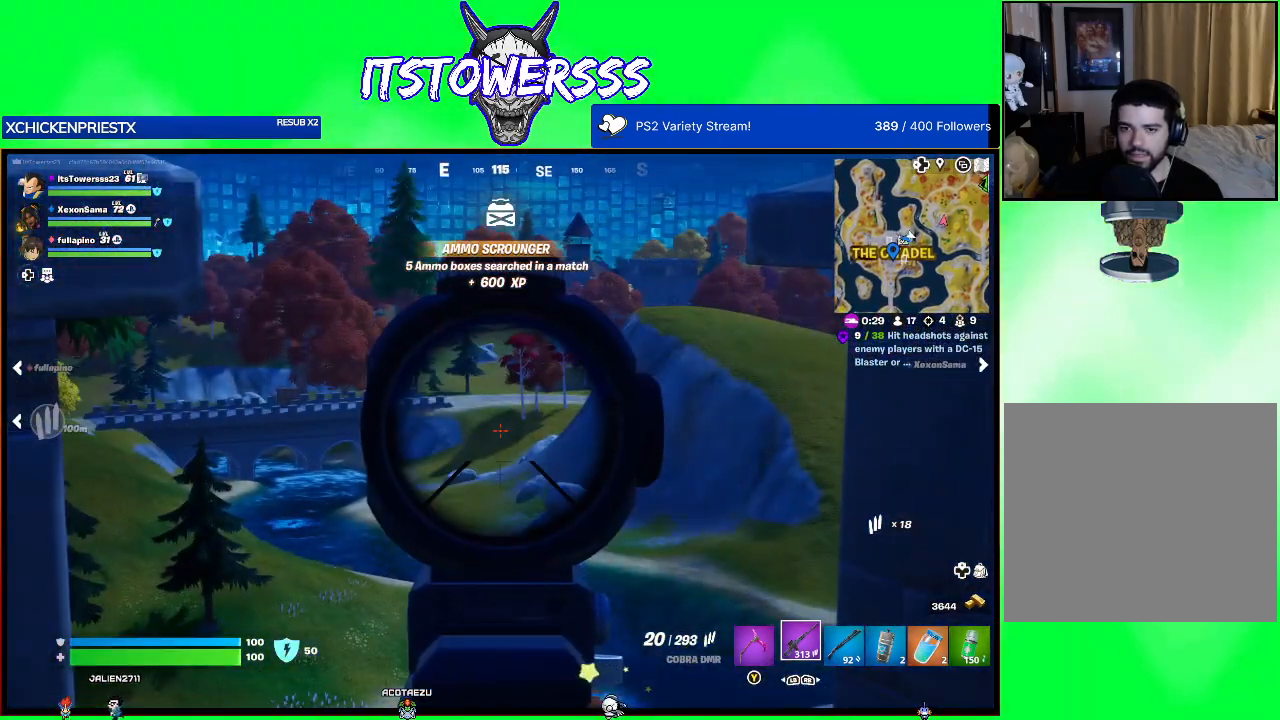
{"buttons": [], "left_stick": "up-right", "right_stick": "center", "events": [[267, "left_stick", "up-right"]]}
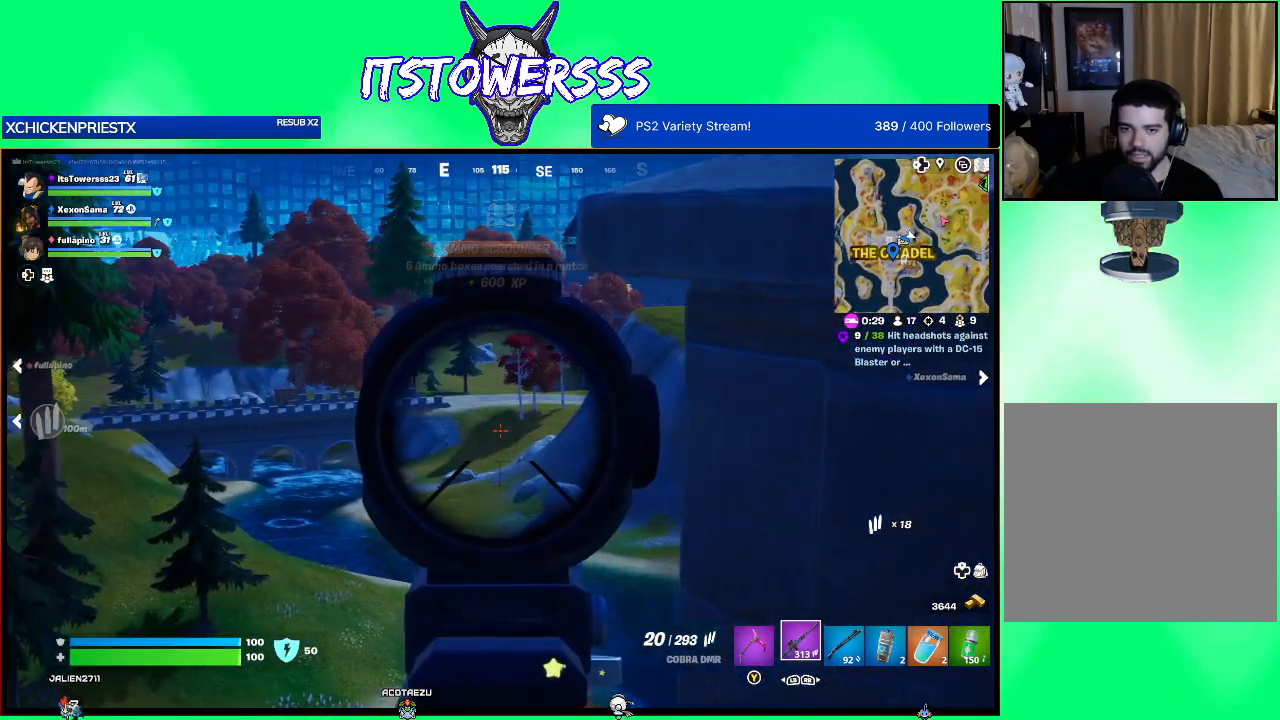
{"buttons": [], "left_stick": "up-right", "right_stick": "center", "events": [[117, "right_stick", "right"], [300, "right_stick", "center"]]}
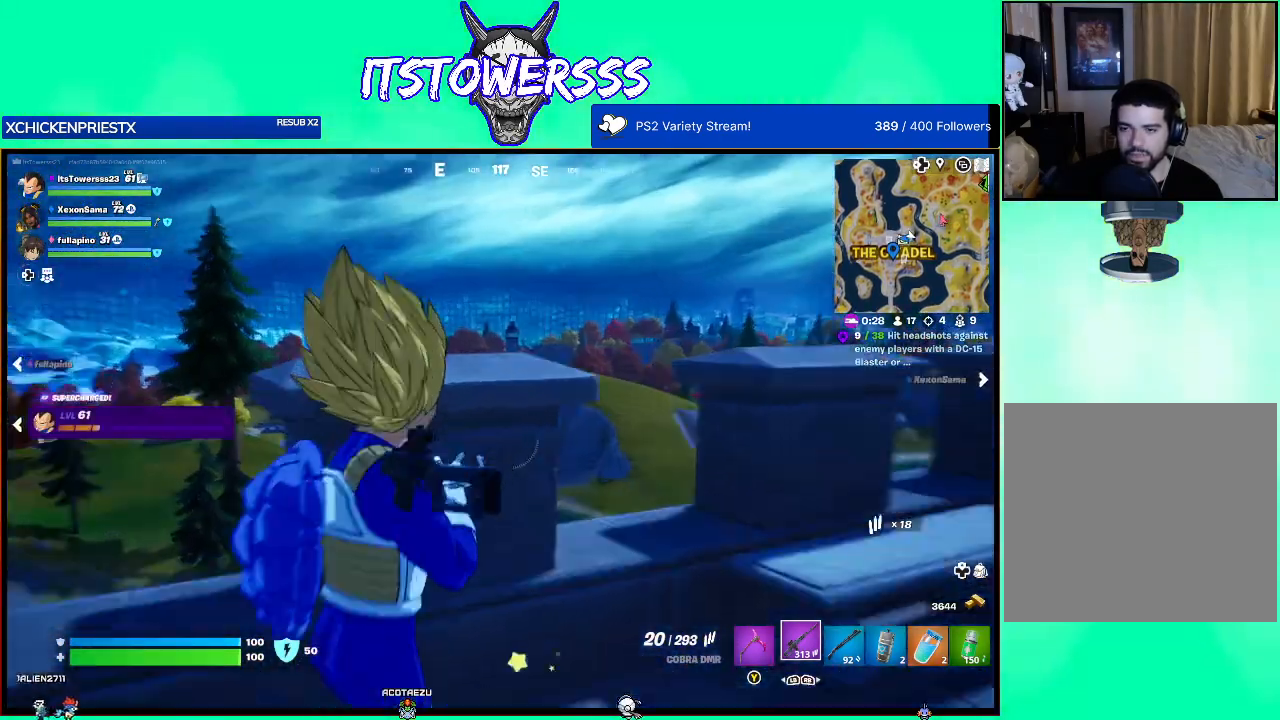
{"buttons": [], "left_stick": "up-right", "right_stick": "right", "events": [[467, "right_stick", "right"]]}
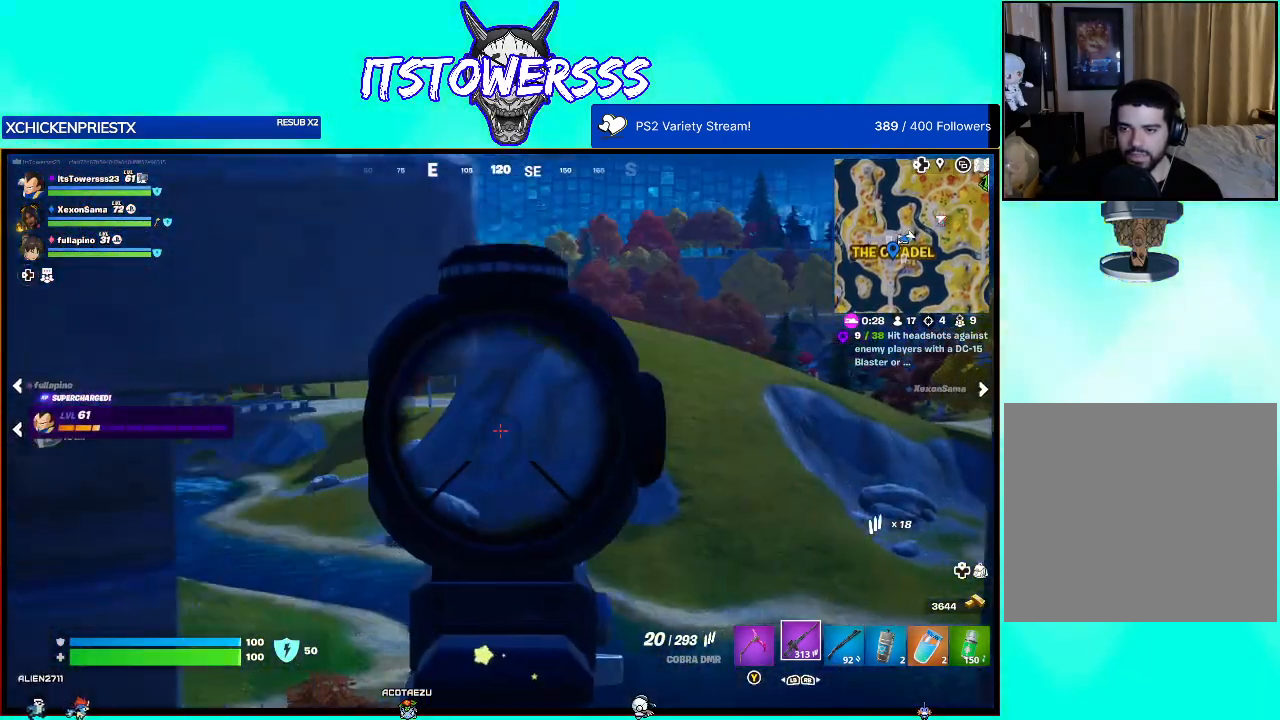
{"buttons": [], "left_stick": "right", "right_stick": "center", "events": [[200, "right_stick", "center"], [283, "left_stick", "right"]]}
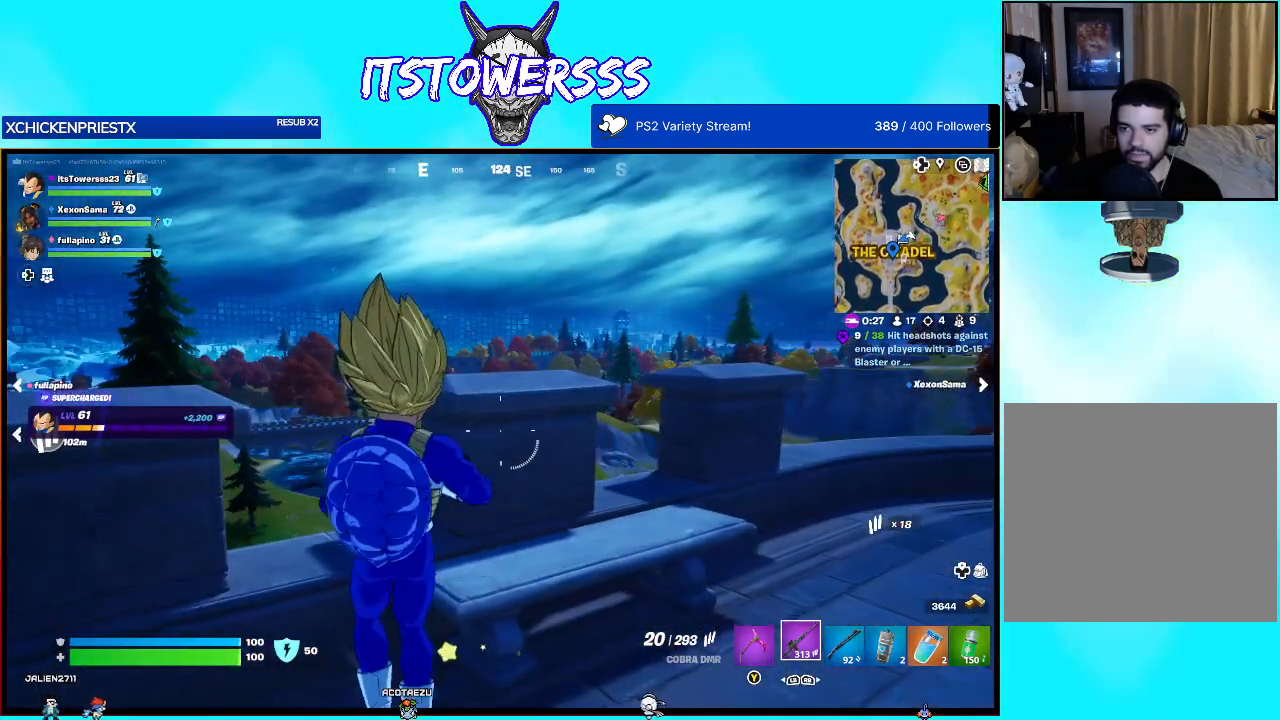
{"buttons": [], "left_stick": "right", "right_stick": "center", "events": []}
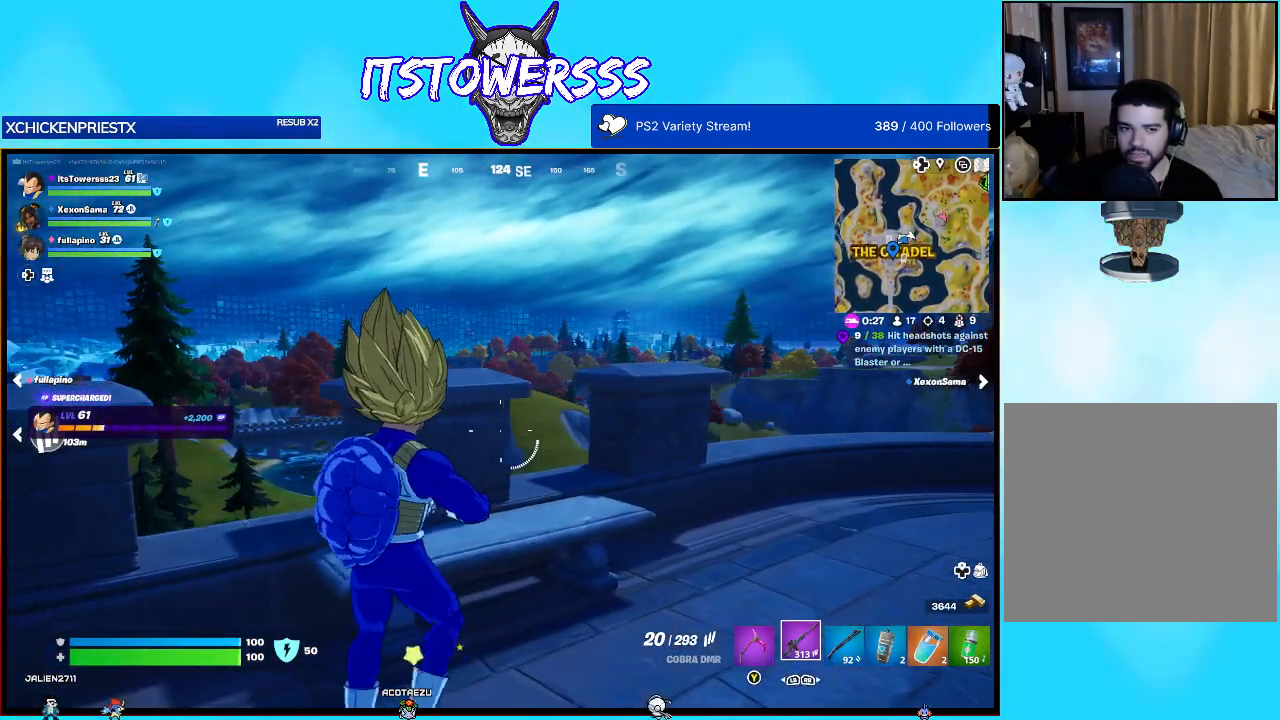
{"buttons": [], "left_stick": "up-right", "right_stick": "center", "events": [[83, "left_stick", "up-right"]]}
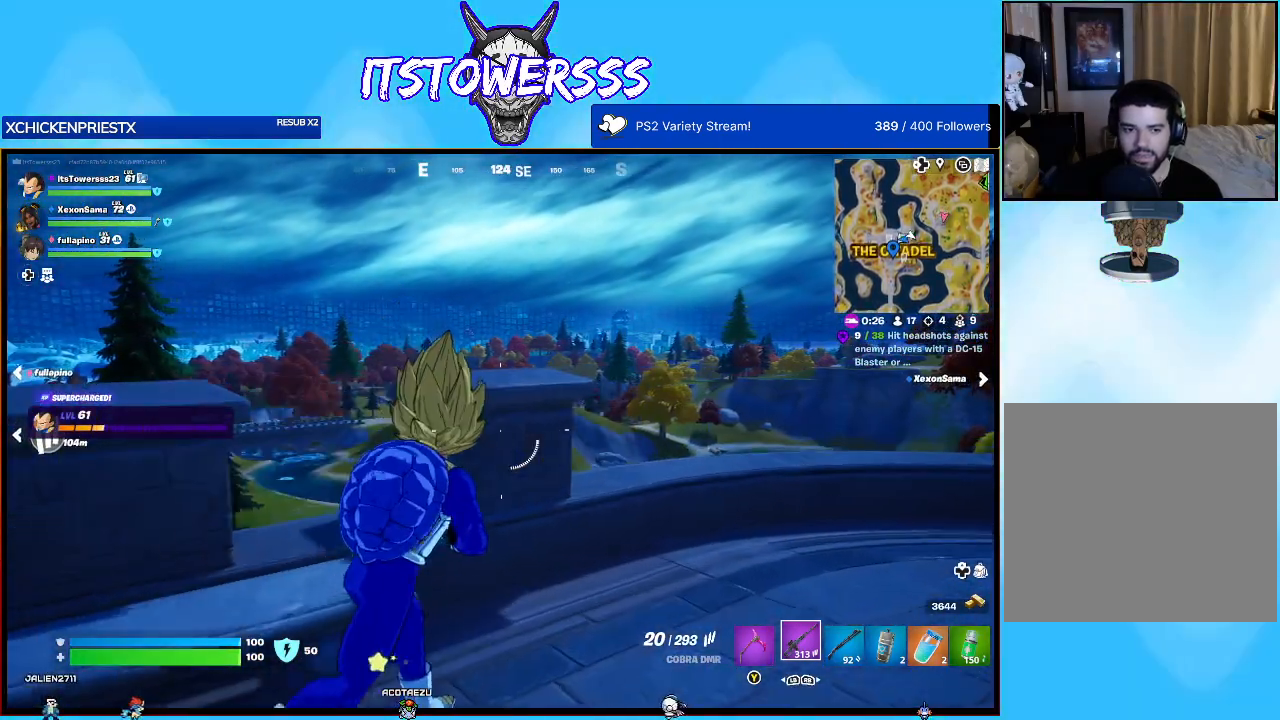
{"buttons": [], "left_stick": "up-right", "right_stick": "right", "events": [[267, "right_stick", "right"]]}
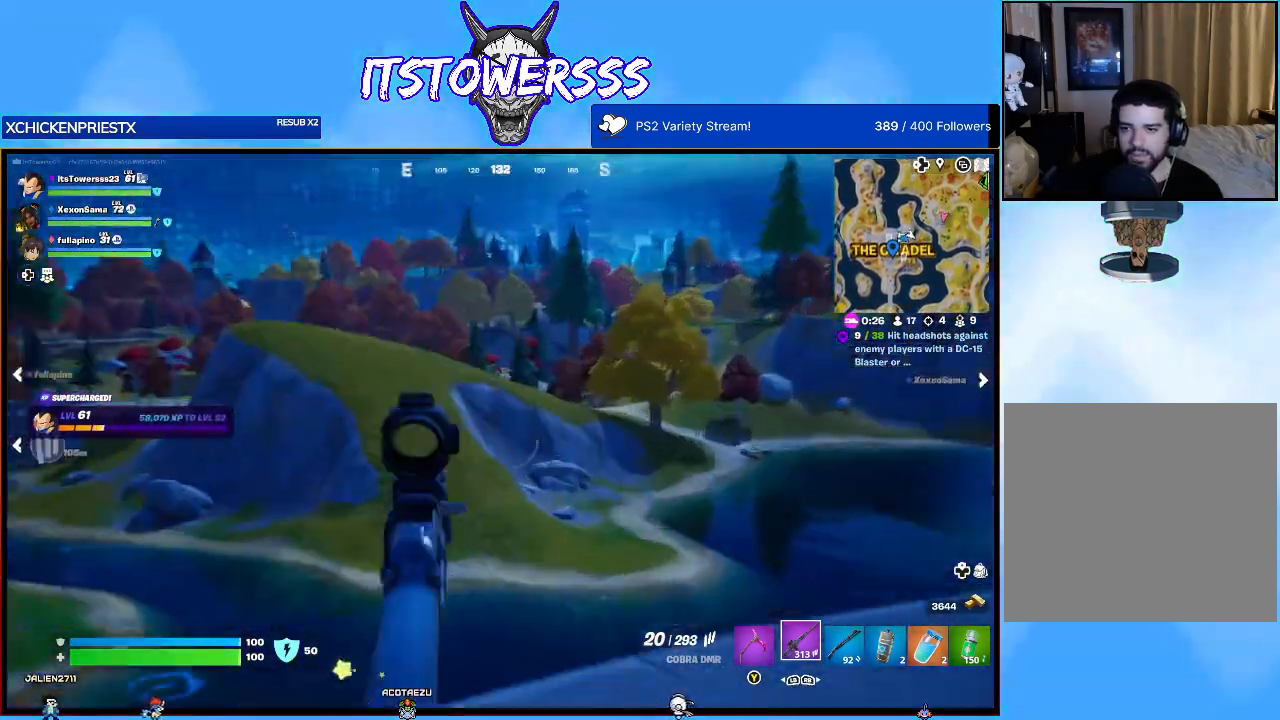
{"buttons": [], "left_stick": "center", "right_stick": "center", "events": [[17, "right_stick", "center"], [367, "left_stick", "right"], [467, "left_stick", "center"]]}
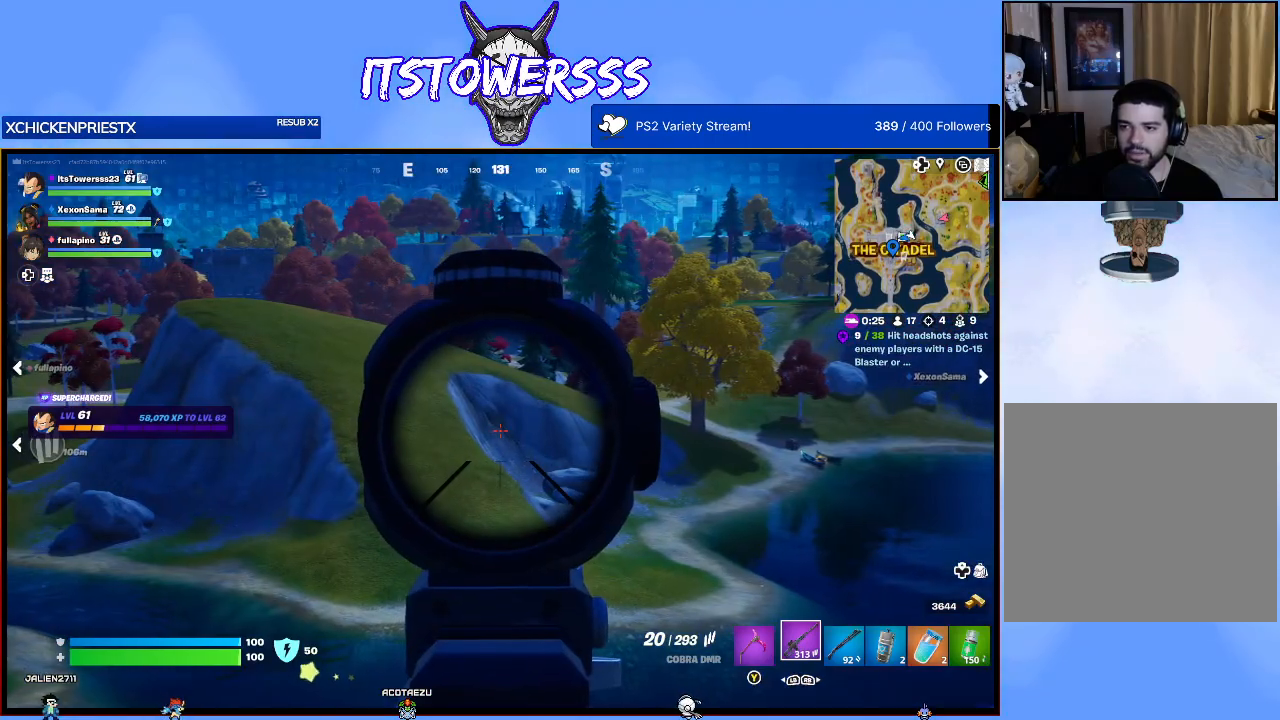
{"buttons": [], "left_stick": "down", "right_stick": "left", "events": [[17, "left_stick", "down"], [383, "right_stick", "left"]]}
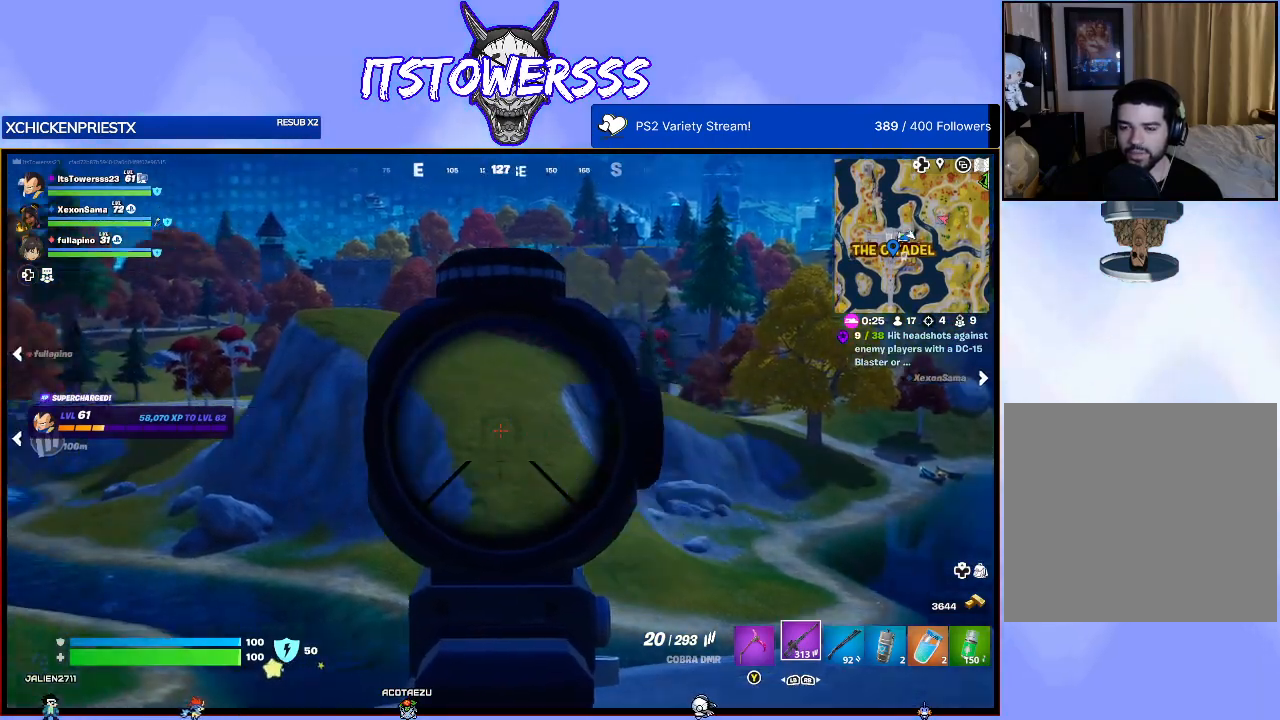
{"buttons": [], "left_stick": "center", "right_stick": "center", "events": [[50, "left_stick", "center"], [100, "right_stick", "center"]]}
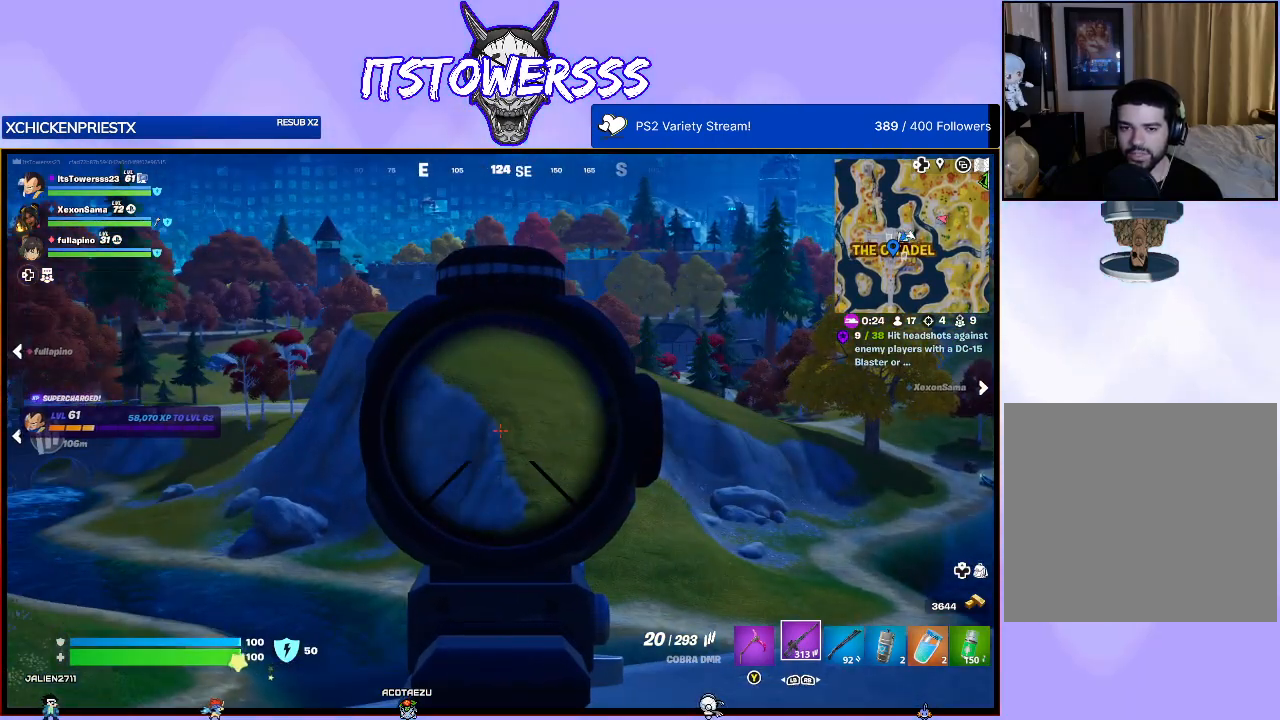
{"buttons": [], "left_stick": "up", "right_stick": "center", "events": [[117, "right_stick", "right"], [333, "right_stick", "center"], [350, "left_stick", "up"]]}
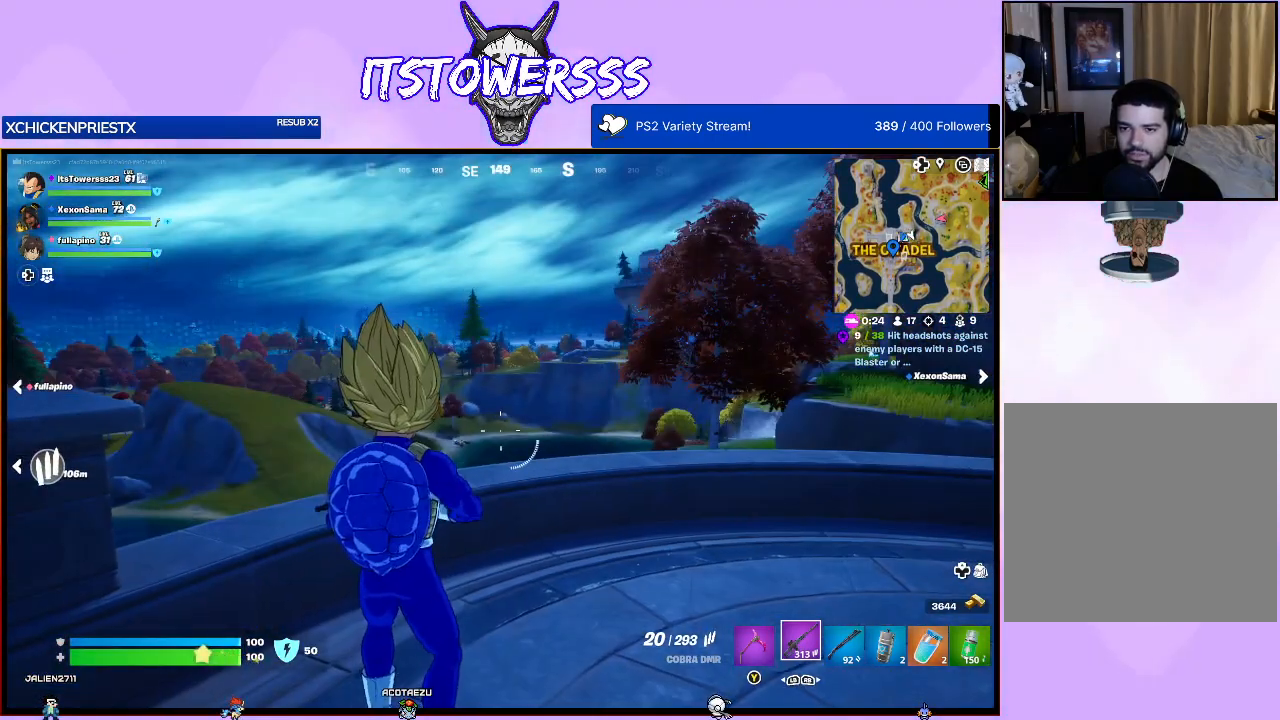
{"buttons": [], "left_stick": "up-right", "right_stick": "center", "events": [[150, "left_stick", "up-right"]]}
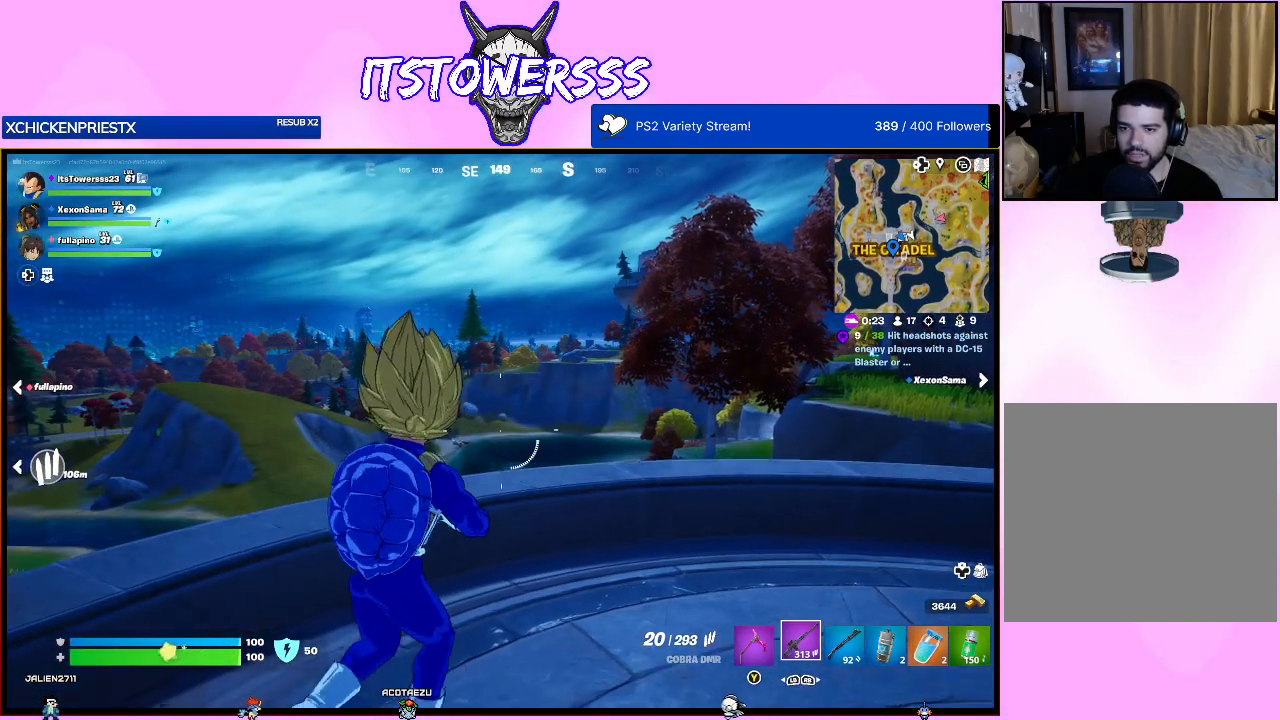
{"buttons": [], "left_stick": "up-right", "right_stick": "center", "events": [[267, "right_stick", "right"], [450, "right_stick", "center"]]}
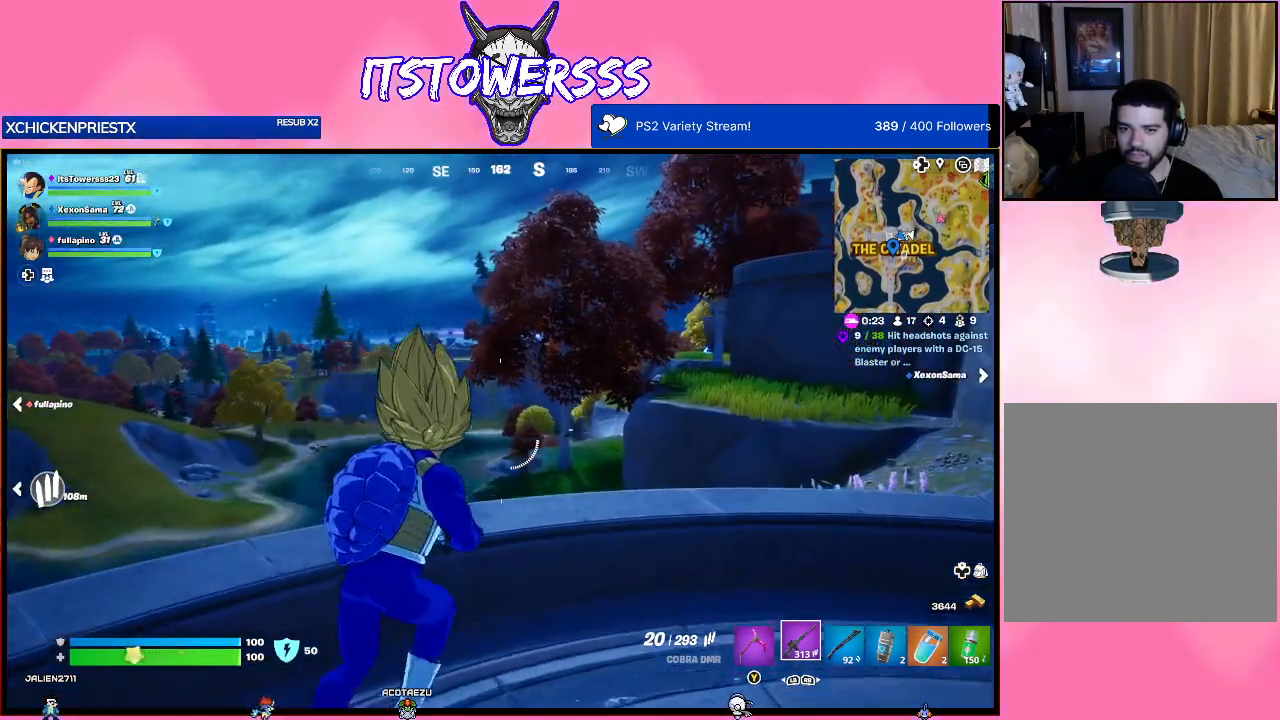
{"buttons": [], "left_stick": "right", "right_stick": "right", "events": [[267, "left_stick", "right"], [383, "right_stick", "right"]]}
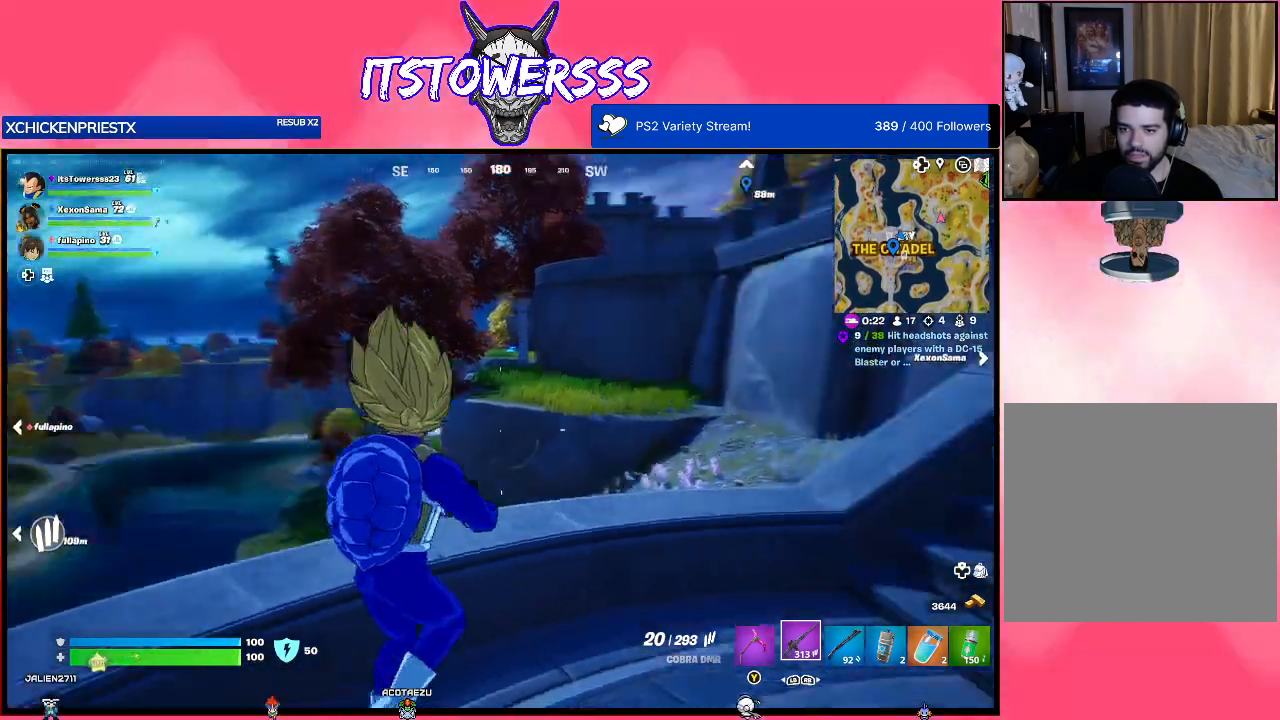
{"buttons": [], "left_stick": "up-right", "right_stick": "right", "events": [[150, "right_stick", "center"], [367, "right_stick", "right"], [483, "left_stick", "up-right"]]}
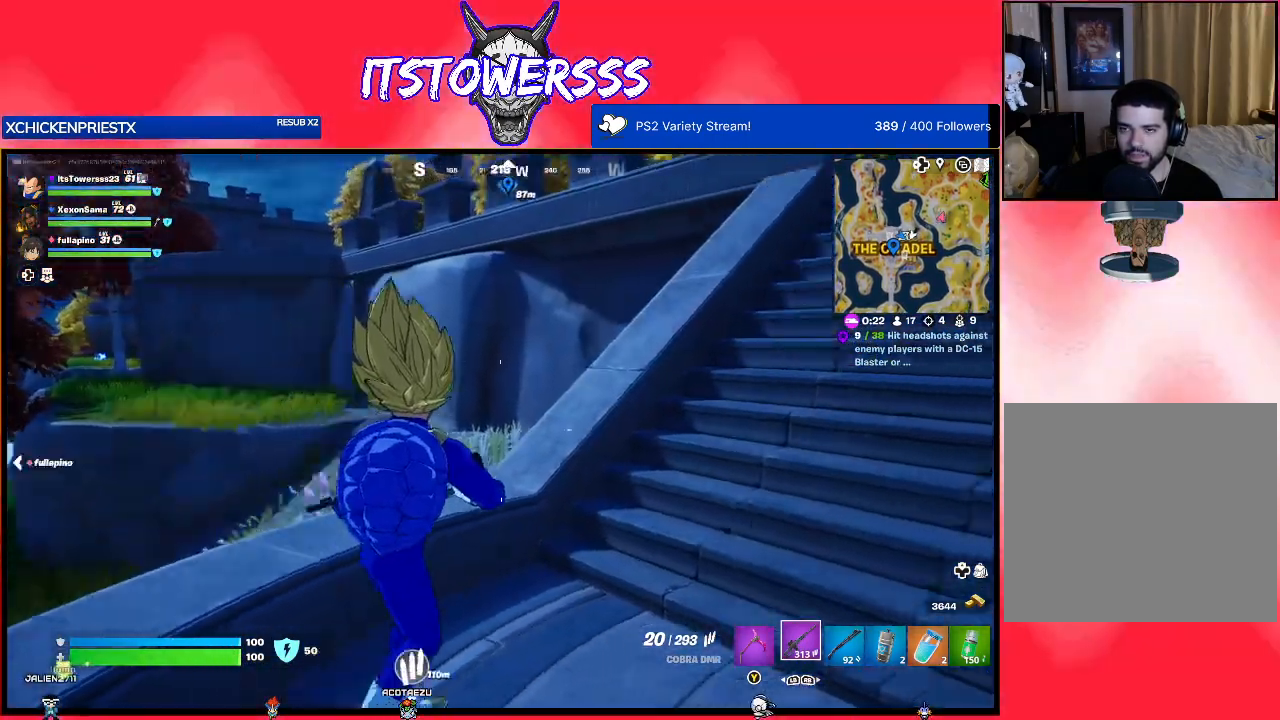
{"buttons": [], "left_stick": "up-right", "right_stick": "center", "events": [[83, "right_stick", "up-right"], [200, "right_stick", "center"]]}
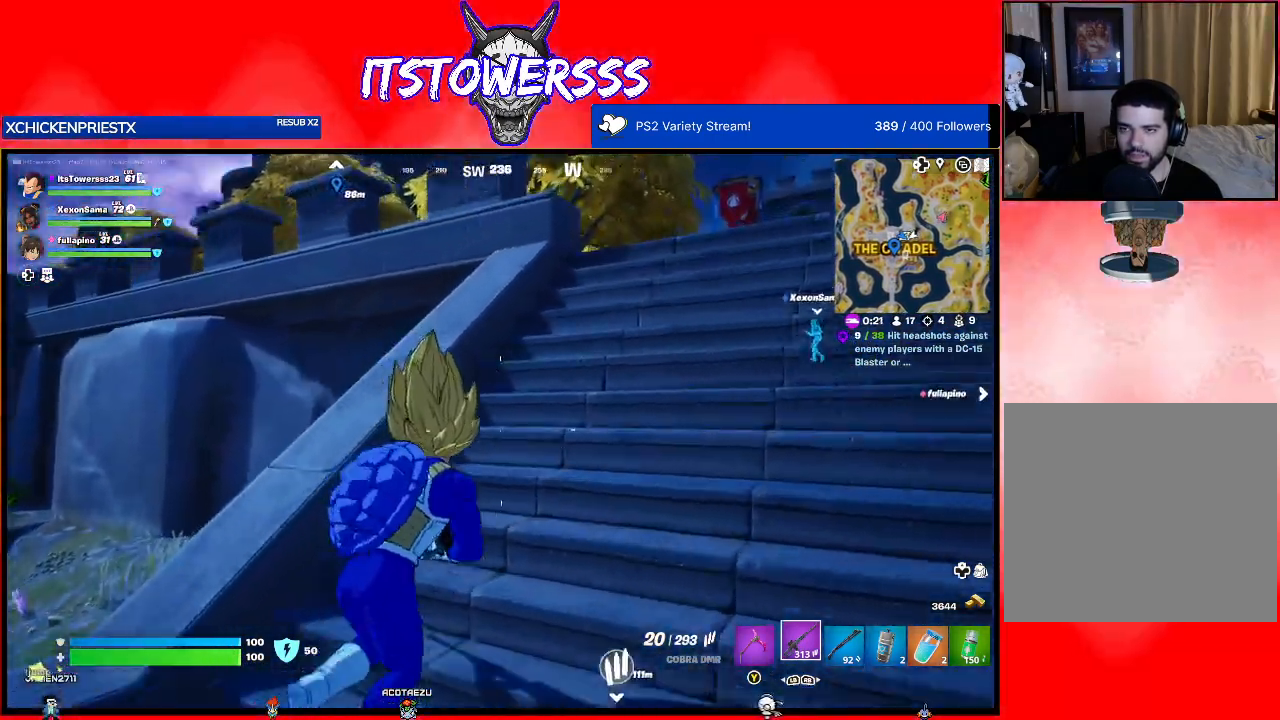
{"buttons": [], "left_stick": "up-right", "right_stick": "center", "events": []}
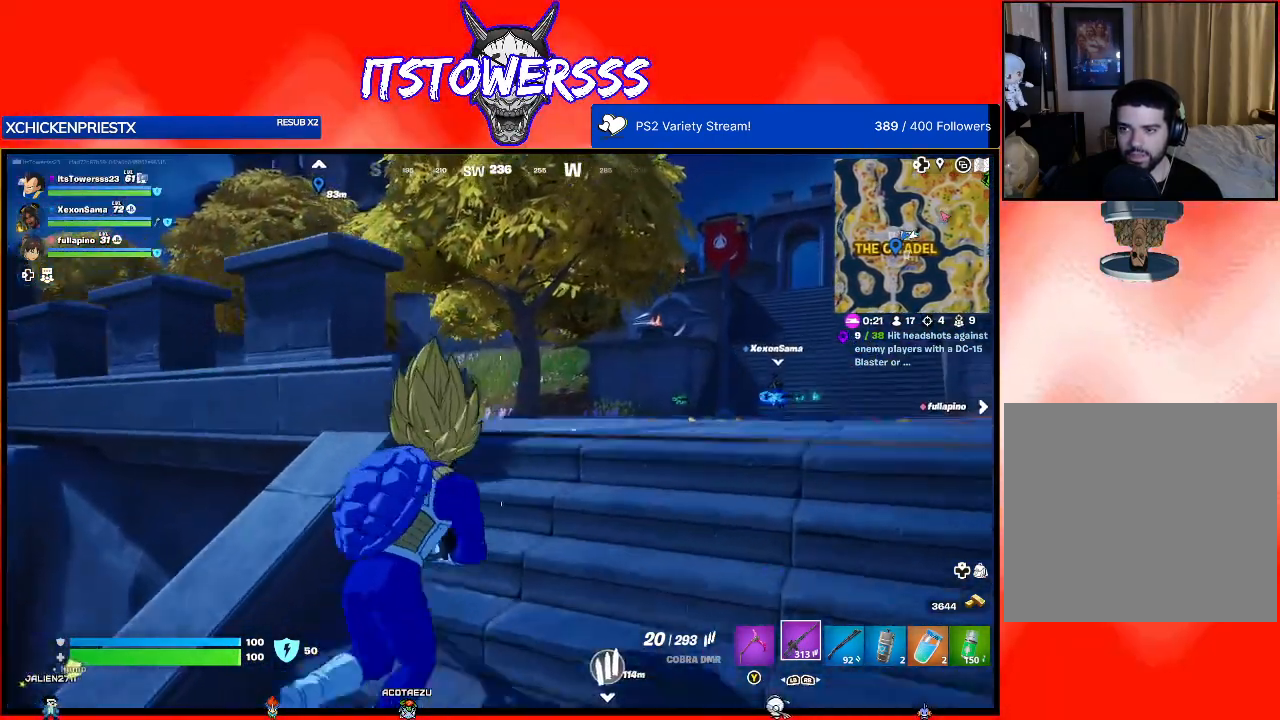
{"buttons": [], "left_stick": "up-right", "right_stick": "center", "events": []}
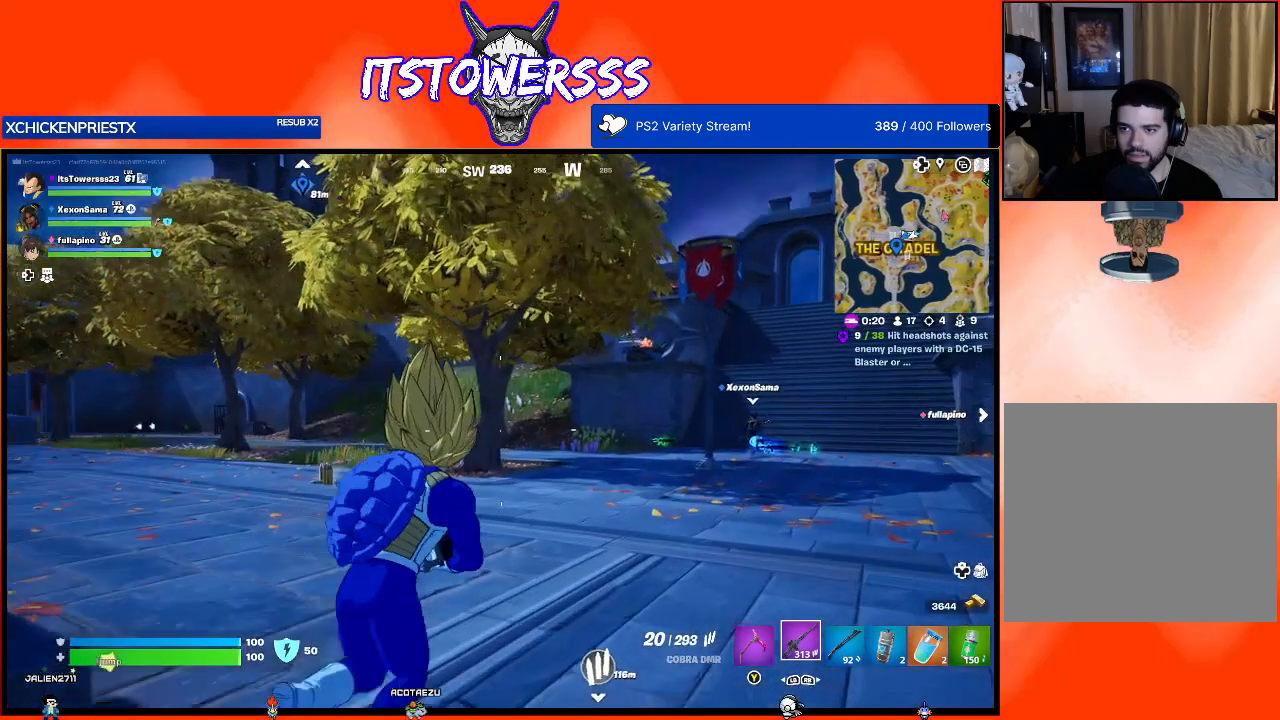
{"buttons": [], "left_stick": "up-right", "right_stick": "left", "events": [[317, "right_stick", "left"]]}
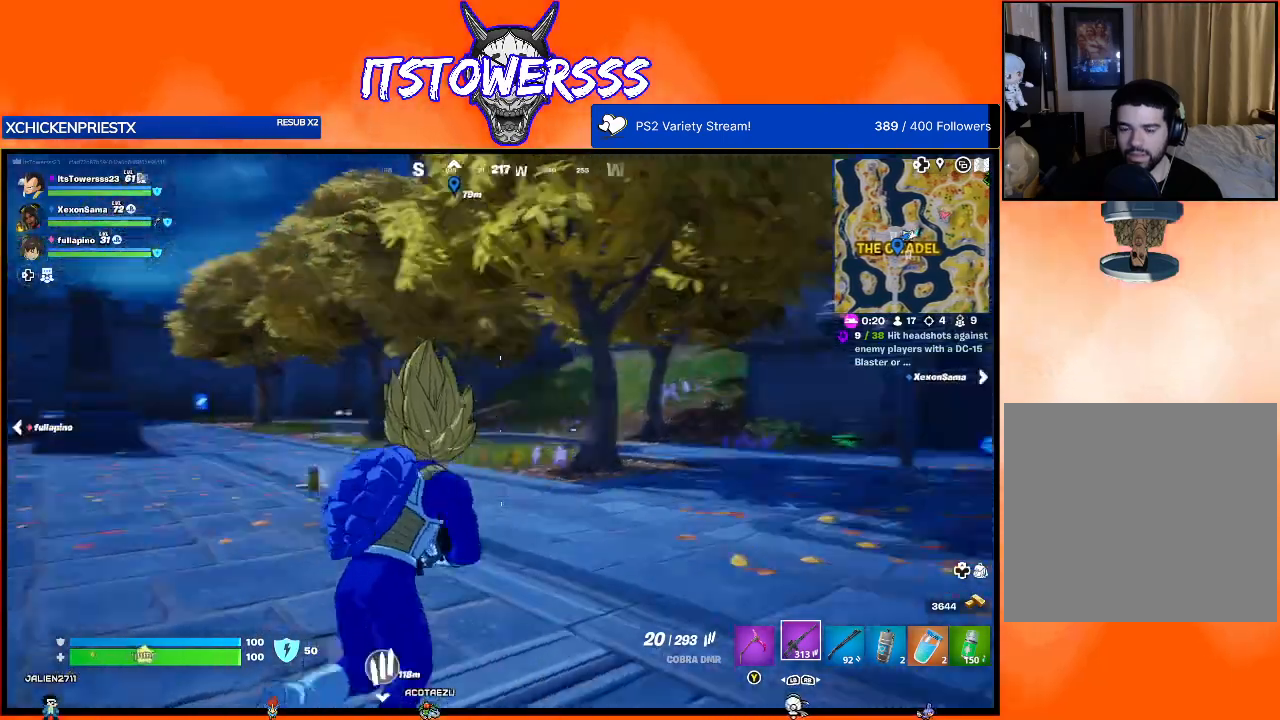
{"buttons": [], "left_stick": "up", "right_stick": "left", "events": [[100, "right_stick", "center"], [417, "right_stick", "left"], [467, "left_stick", "up"]]}
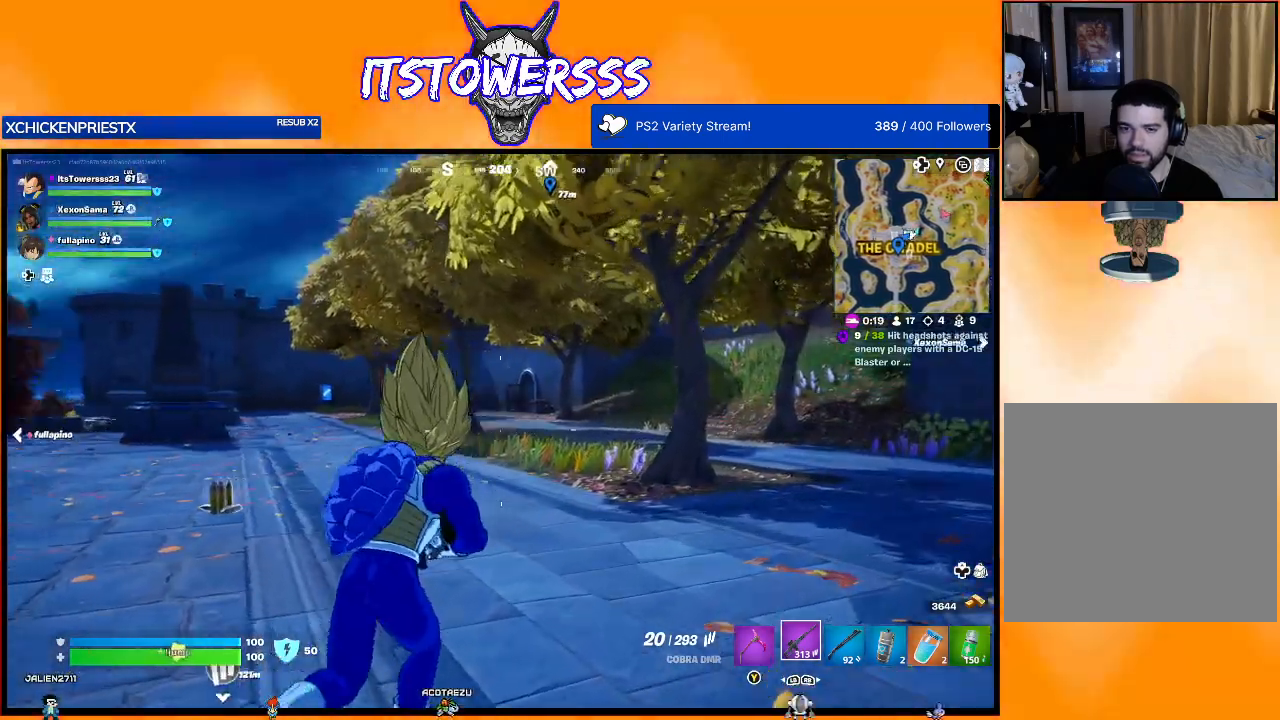
{"buttons": [], "left_stick": "up", "right_stick": "center", "events": [[183, "right_stick", "center"]]}
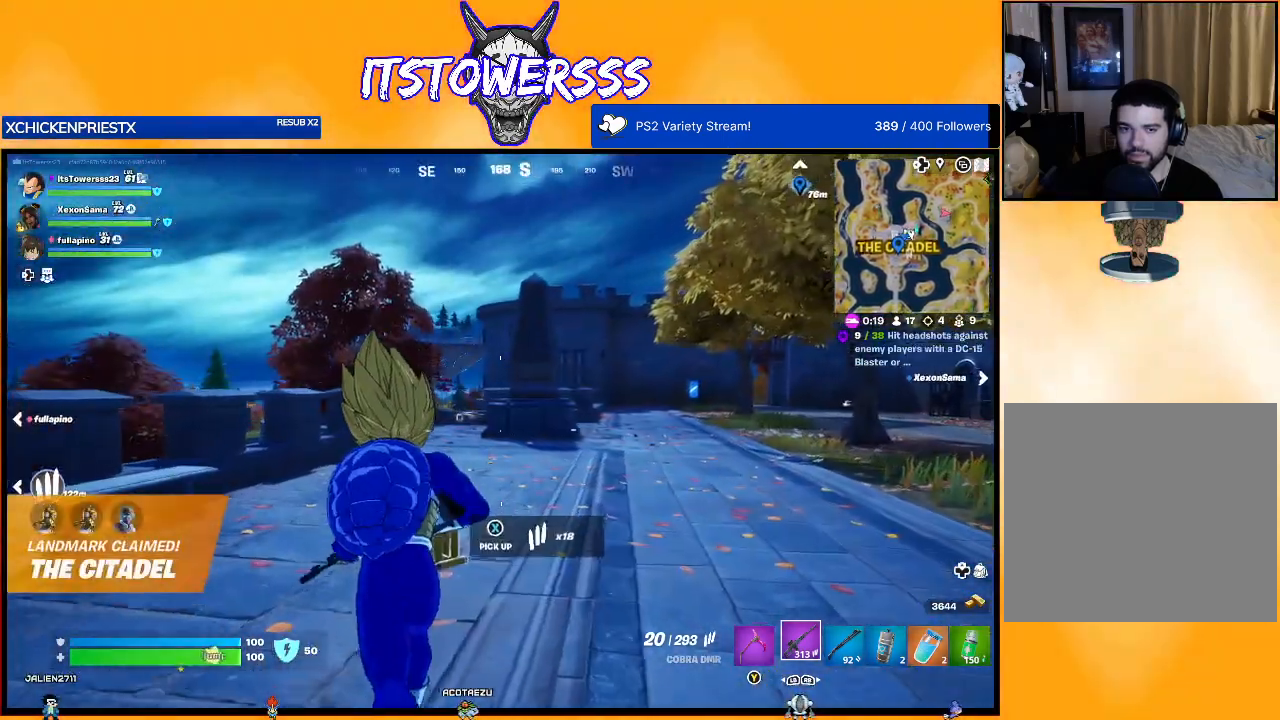
{"buttons": [], "left_stick": "up-right", "right_stick": "right", "events": [[167, "right_stick", "right"], [200, "left_stick", "up-right"]]}
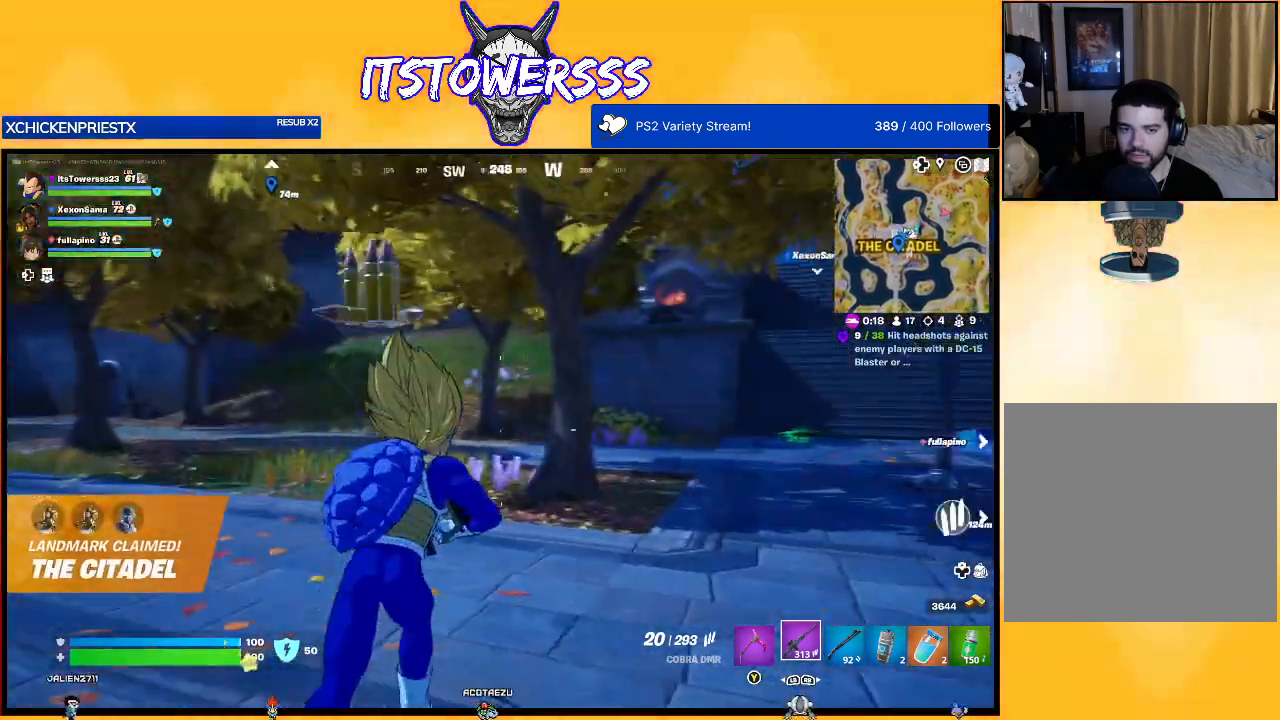
{"buttons": [], "left_stick": "up-right", "right_stick": "center", "events": [[50, "right_stick", "center"], [217, "right_stick", "right"], [433, "right_stick", "center"]]}
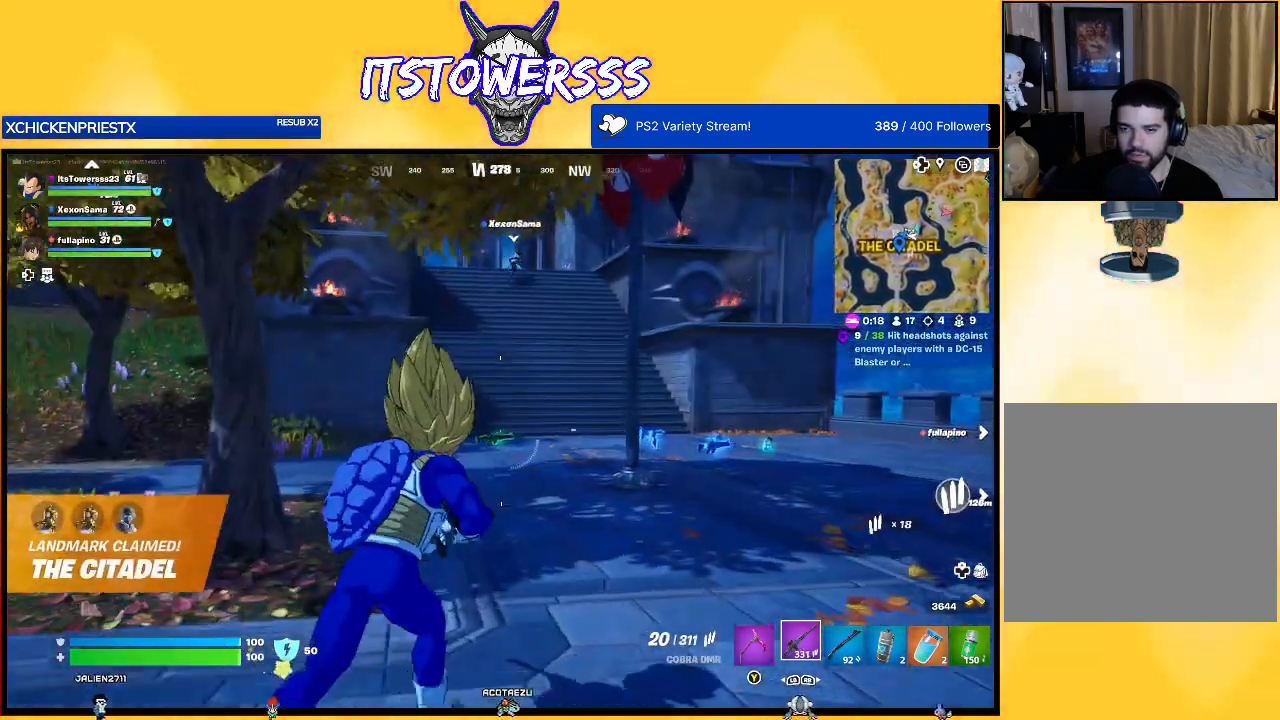
{"buttons": [], "left_stick": "up-right", "right_stick": "center", "events": []}